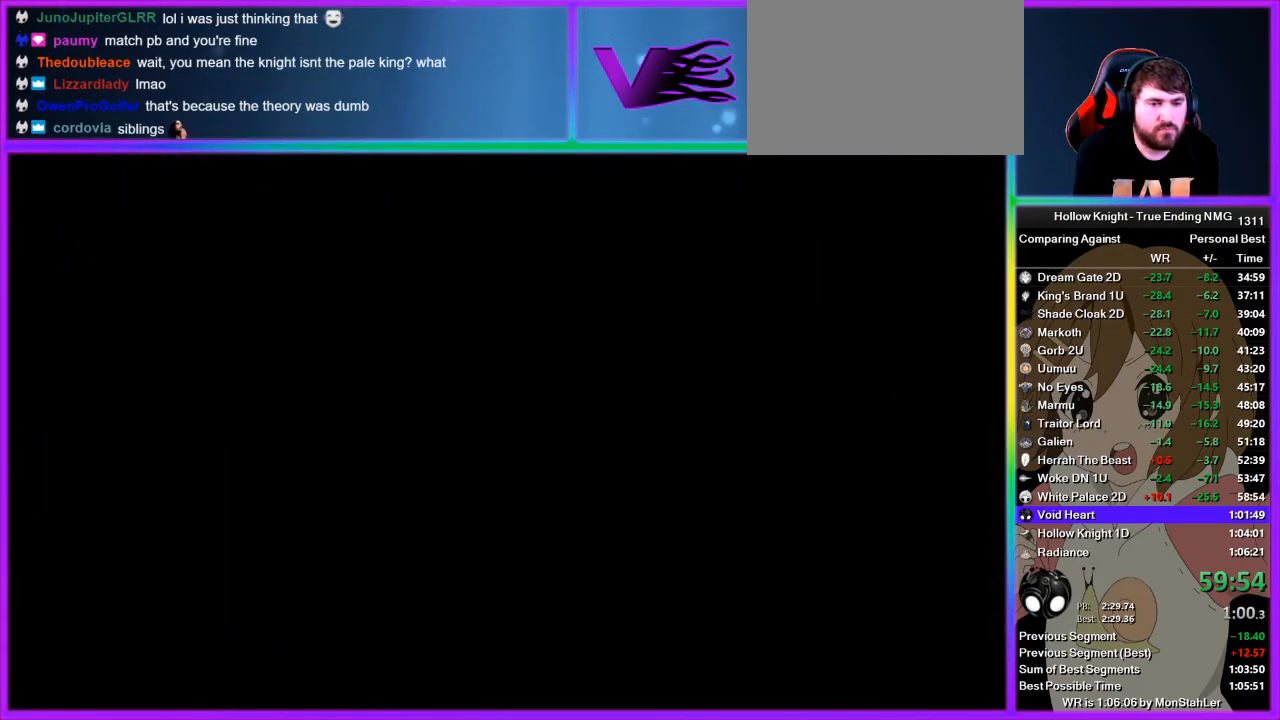
Gameplay with a controller (PlayStation layout); each line is a JSON object with the inputs held at the frame after it. "button_events" lists button changes between this image and that frame as [ms after this image, input, new state], when the widget could be followed in between (sticks are given only as held states). Not read: L2 R1 R2.
{"buttons": [], "left_stick": "center", "right_stick": "center", "button_events": []}
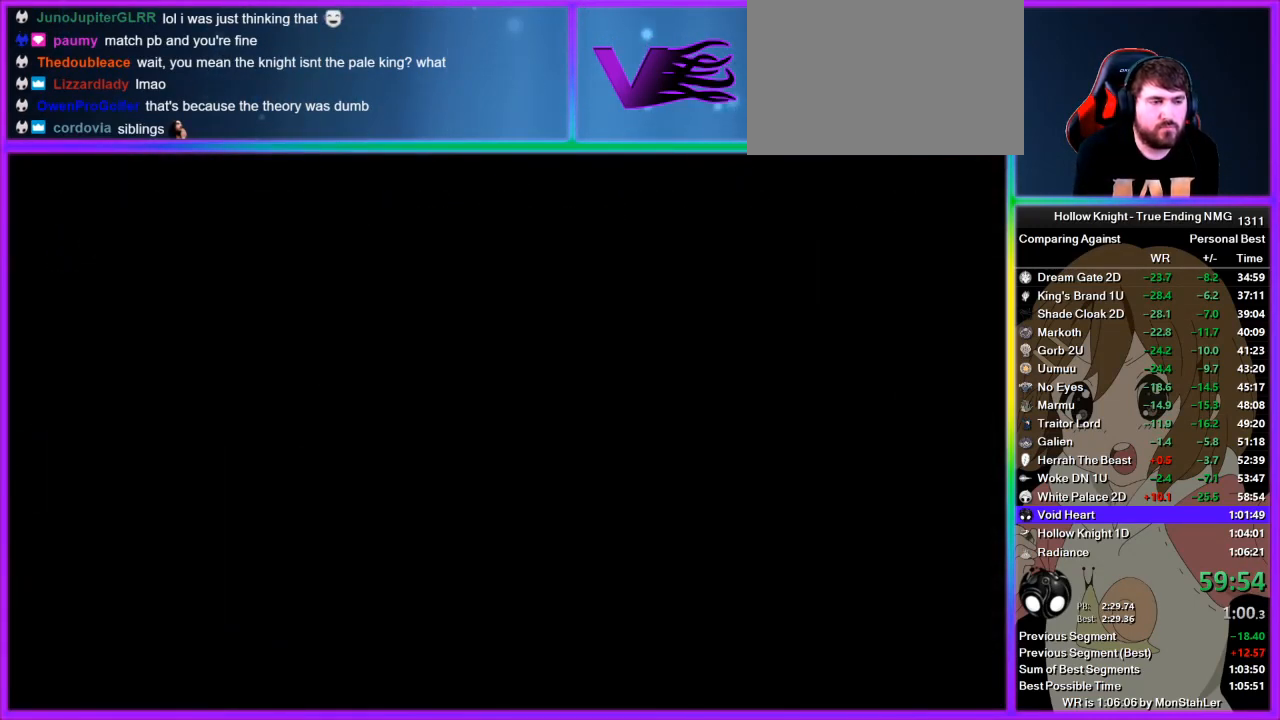
{"buttons": [], "left_stick": "left", "right_stick": "center", "button_events": []}
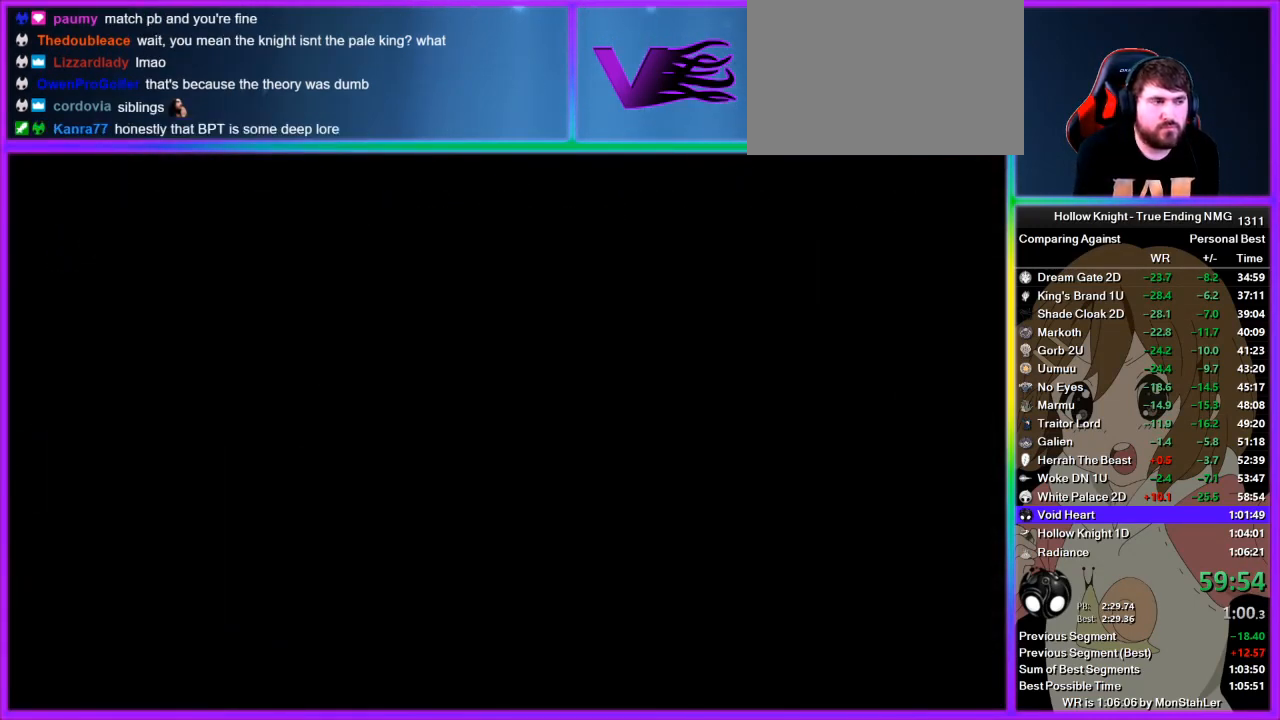
{"buttons": [], "left_stick": "left", "right_stick": "center", "button_events": []}
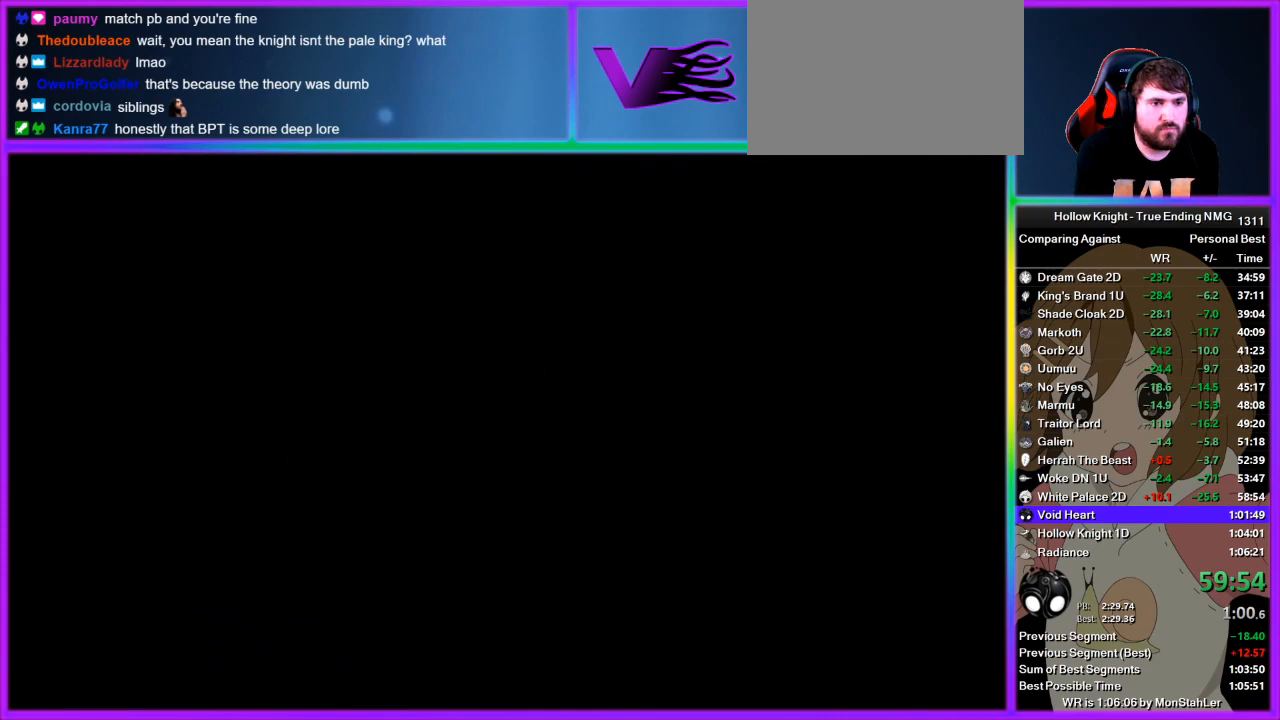
{"buttons": [], "left_stick": "left", "right_stick": "center", "button_events": []}
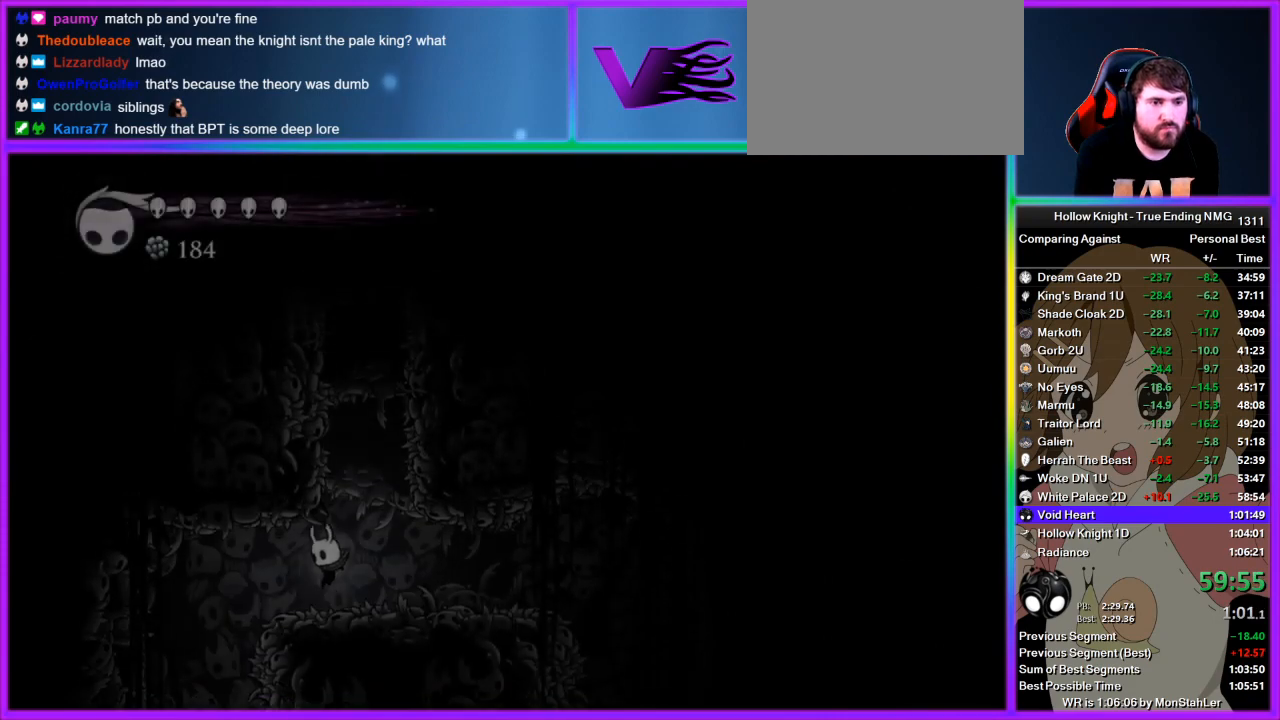
{"buttons": [], "left_stick": "center", "right_stick": "center", "button_events": []}
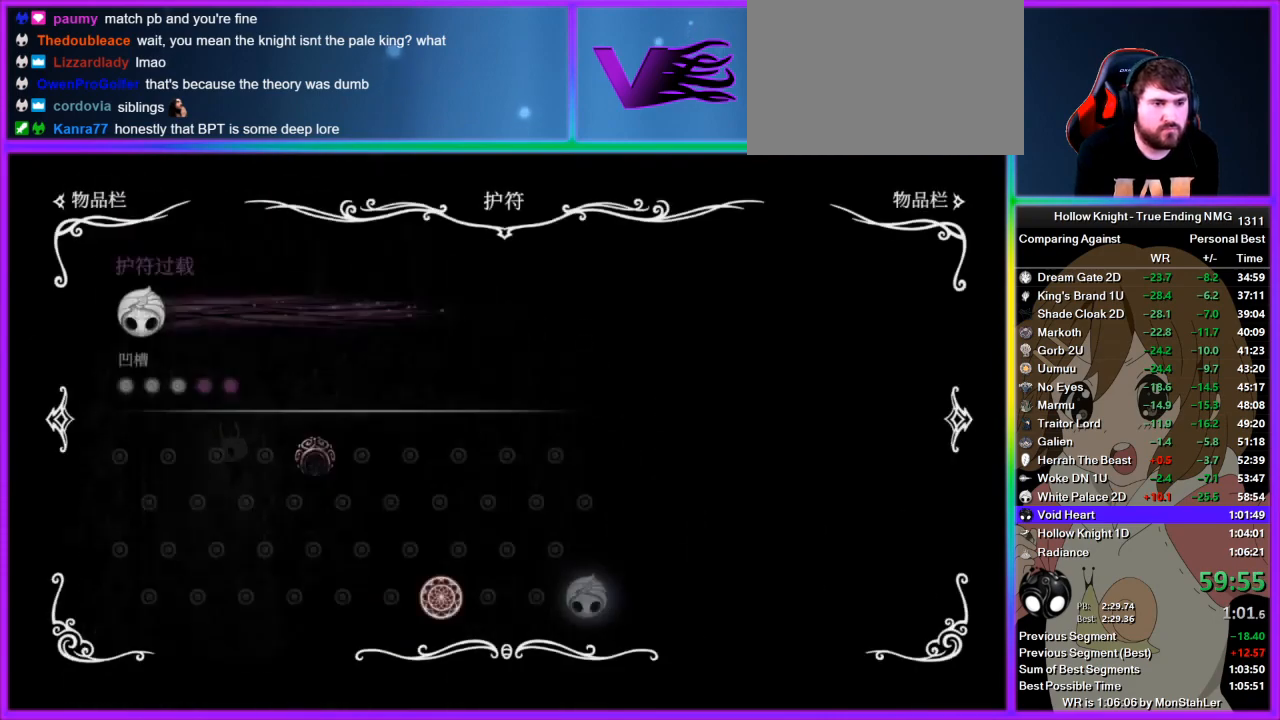
{"buttons": [], "left_stick": "left", "right_stick": "center", "button_events": []}
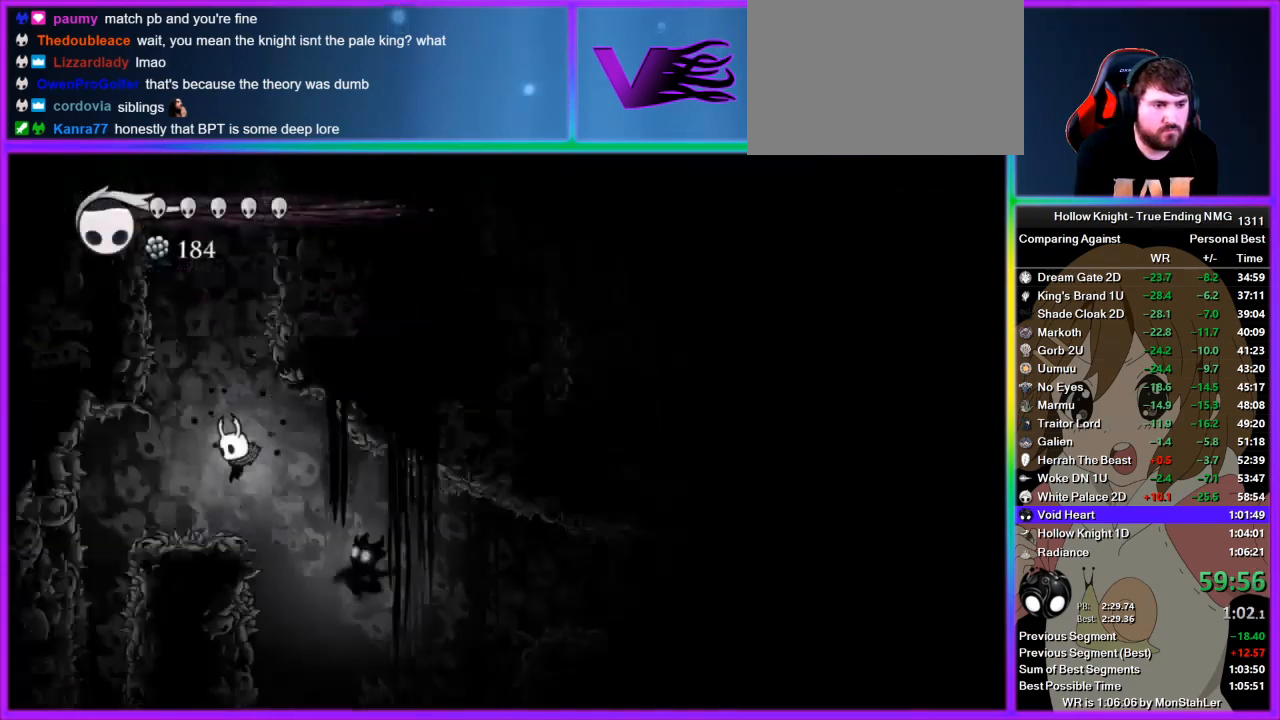
{"buttons": [], "left_stick": "center", "right_stick": "center", "button_events": []}
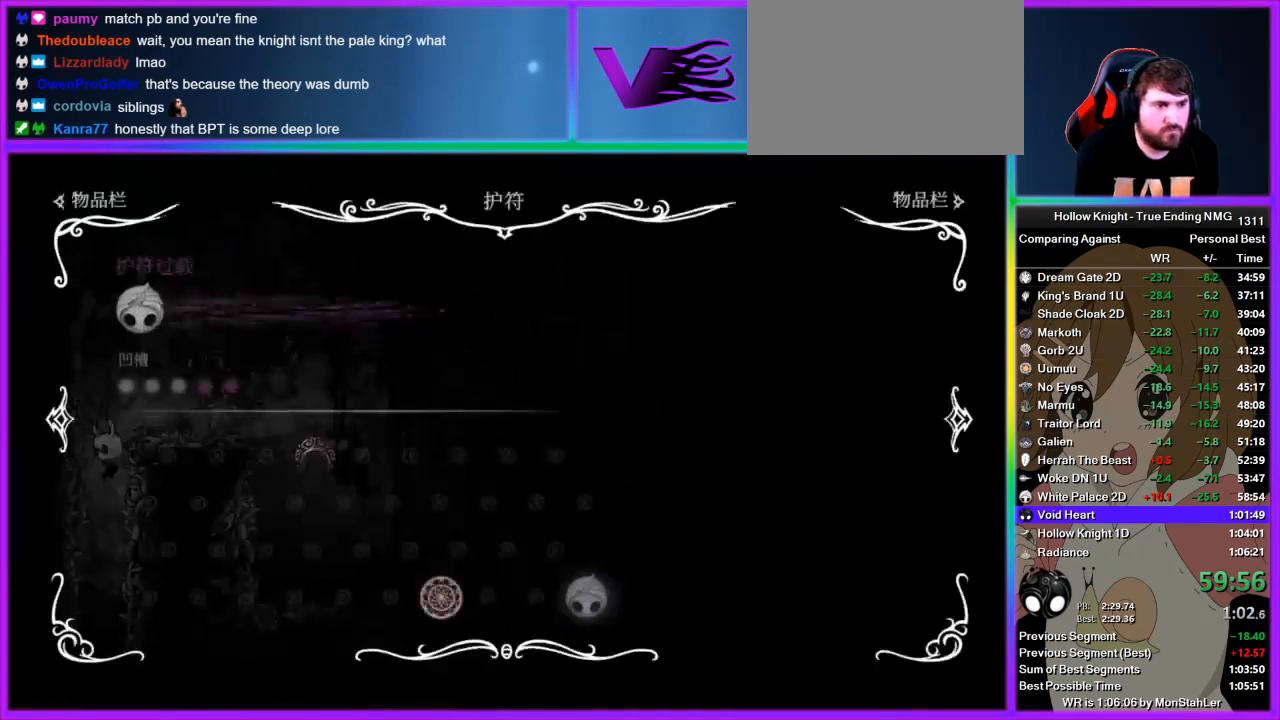
{"buttons": [], "left_stick": "right", "right_stick": "center", "button_events": []}
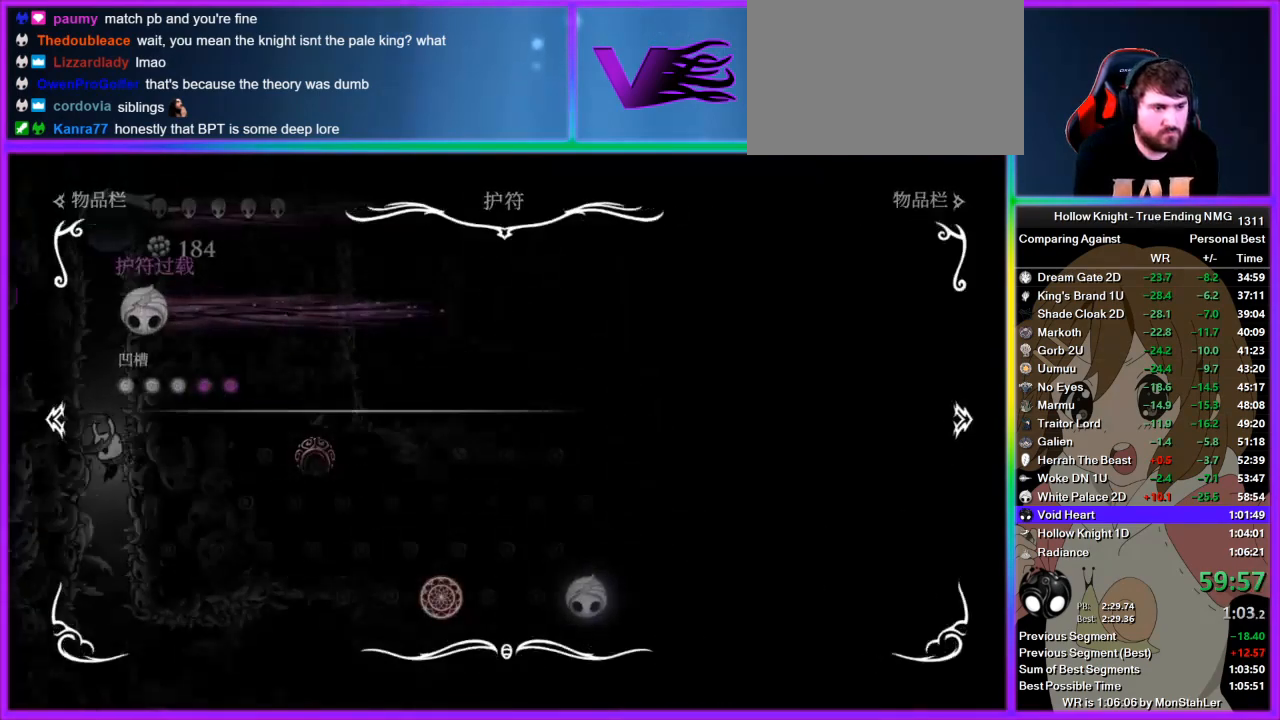
{"buttons": [], "left_stick": "right", "right_stick": "center", "button_events": []}
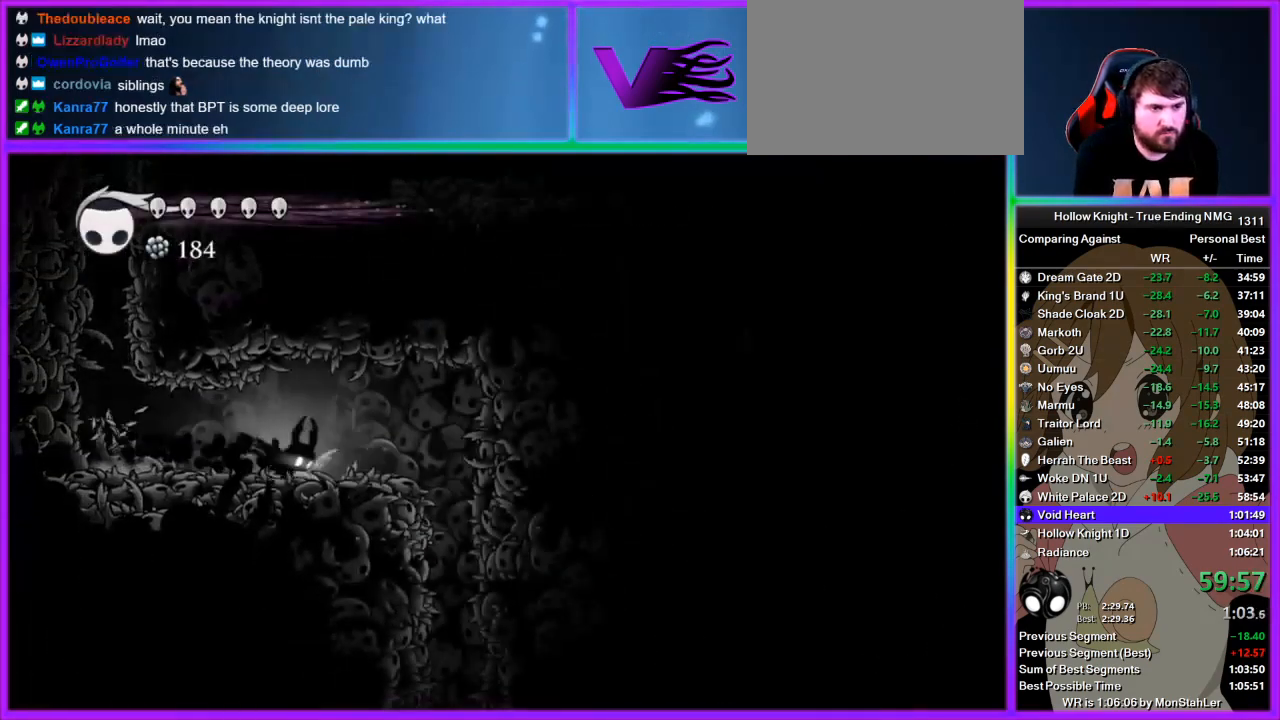
{"buttons": [], "left_stick": "center", "right_stick": "center", "button_events": []}
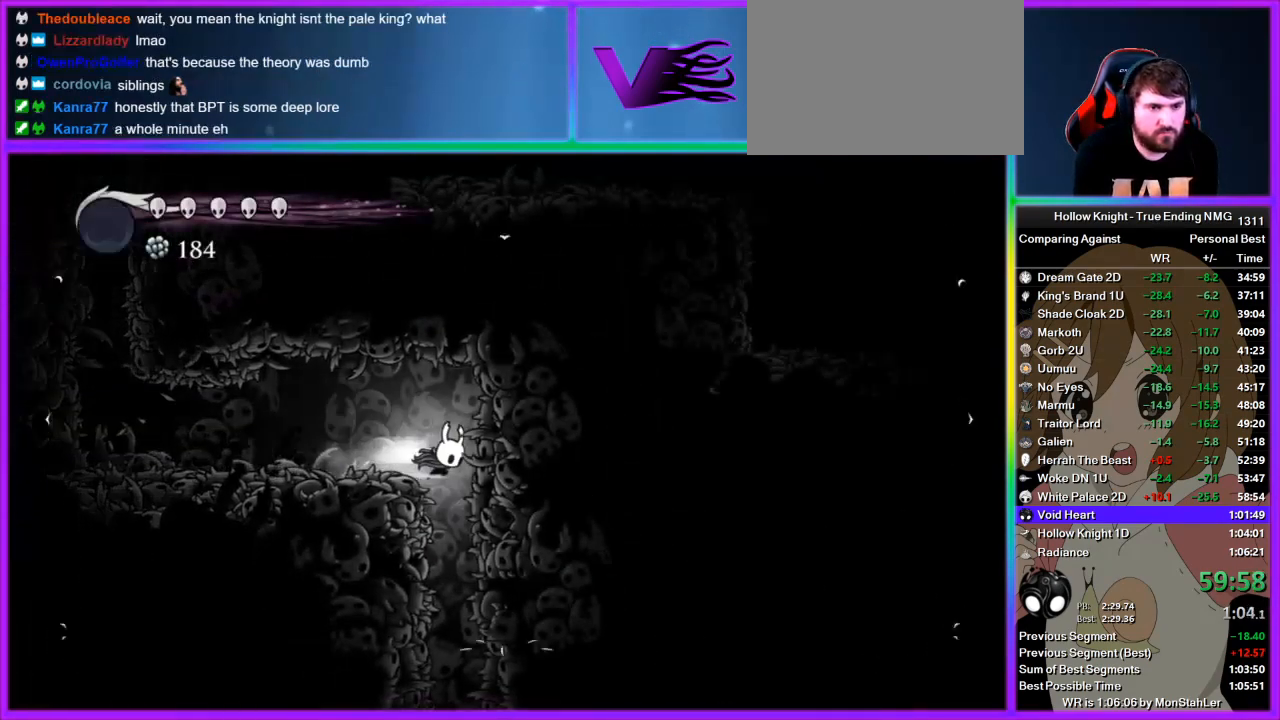
{"buttons": [], "left_stick": "center", "right_stick": "center", "button_events": []}
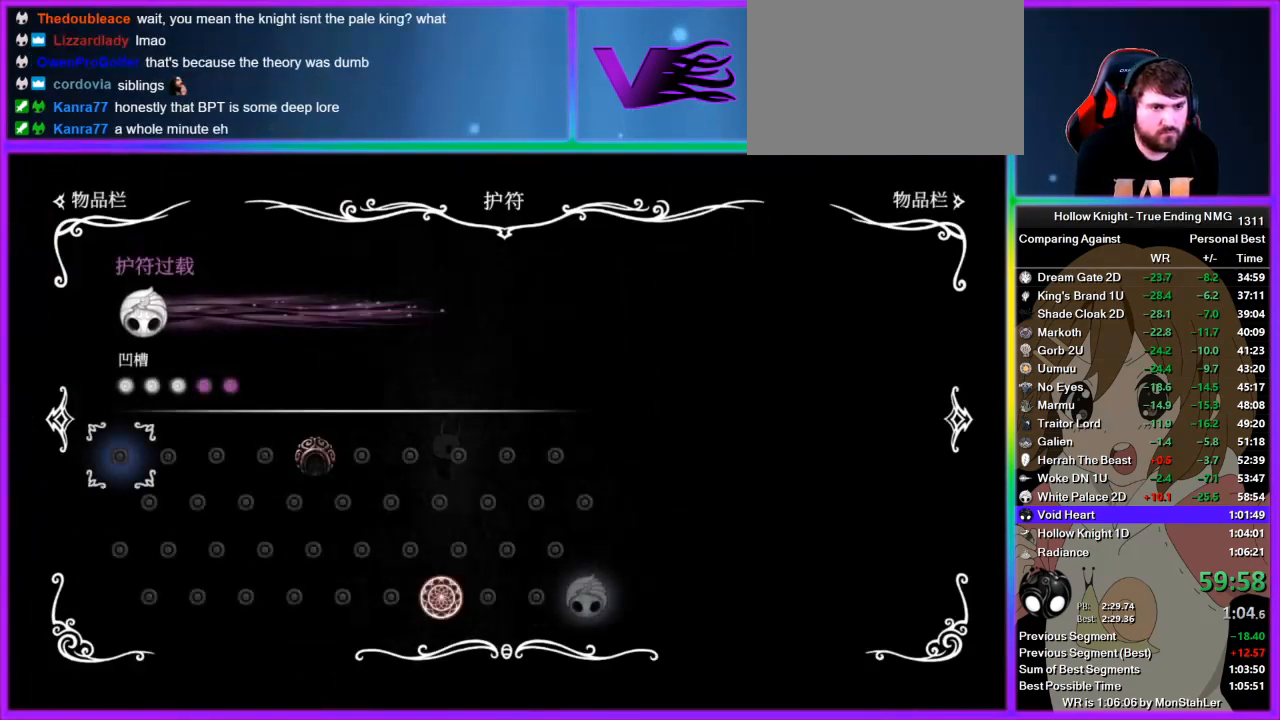
{"buttons": [], "left_stick": "right", "right_stick": "center", "button_events": []}
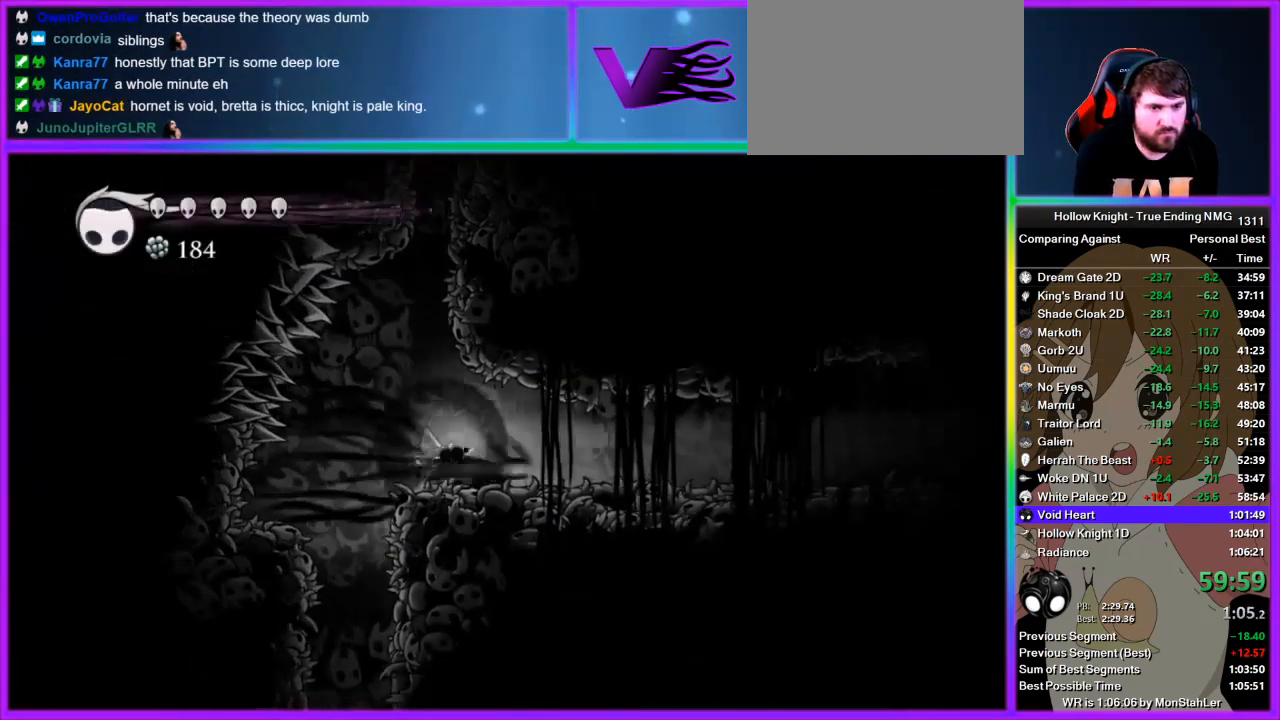
{"buttons": [], "left_stick": "right", "right_stick": "center", "button_events": []}
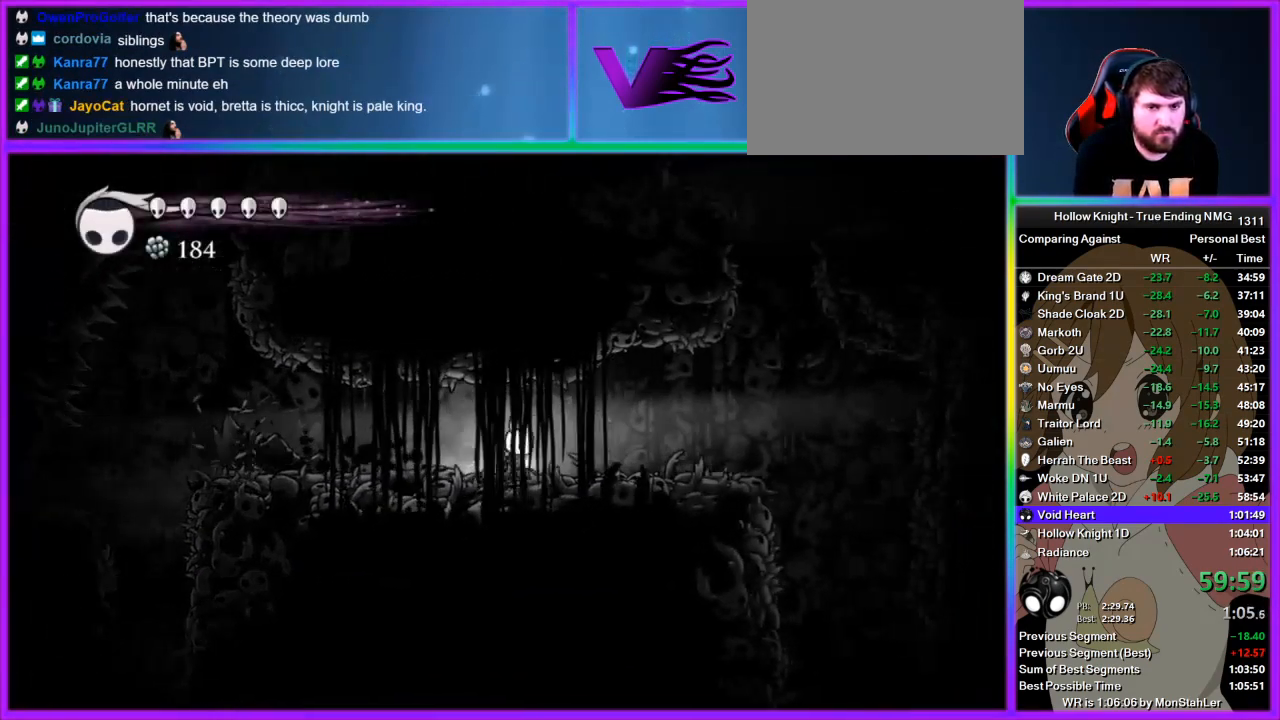
{"buttons": [], "left_stick": "right", "right_stick": "center", "button_events": []}
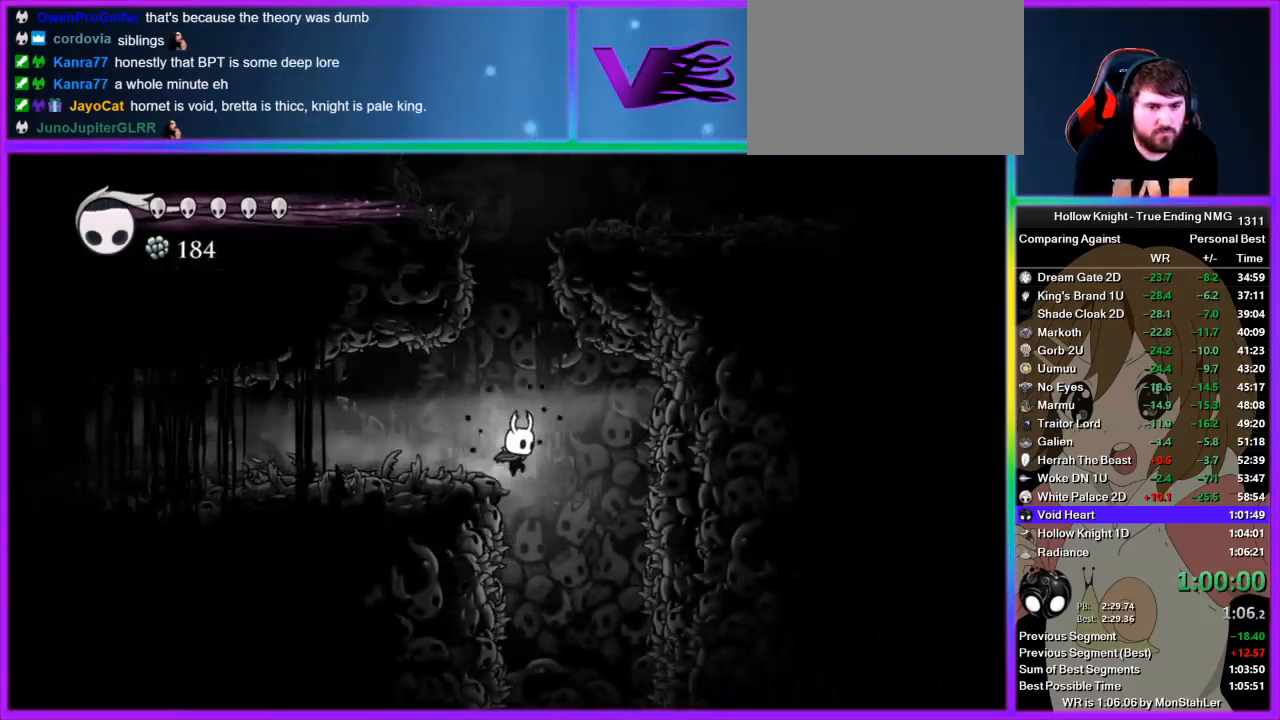
{"buttons": [], "left_stick": "center", "right_stick": "center", "button_events": []}
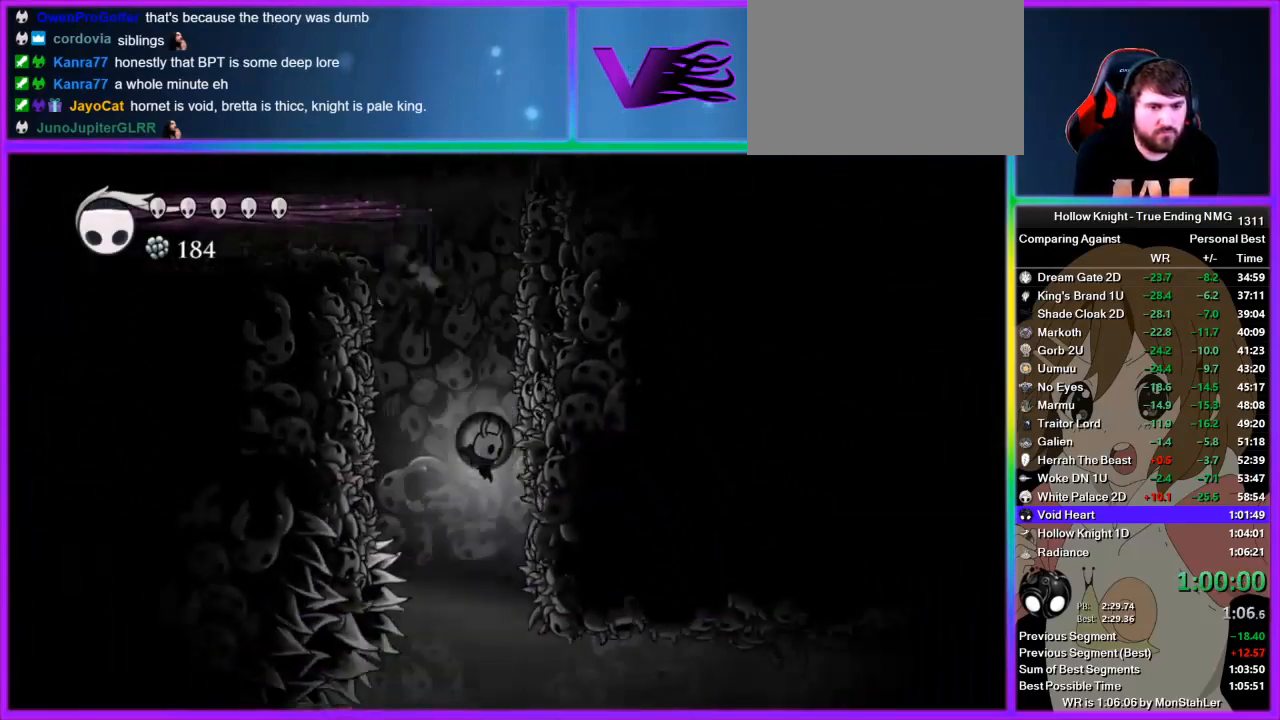
{"buttons": [], "left_stick": "right", "right_stick": "center", "button_events": []}
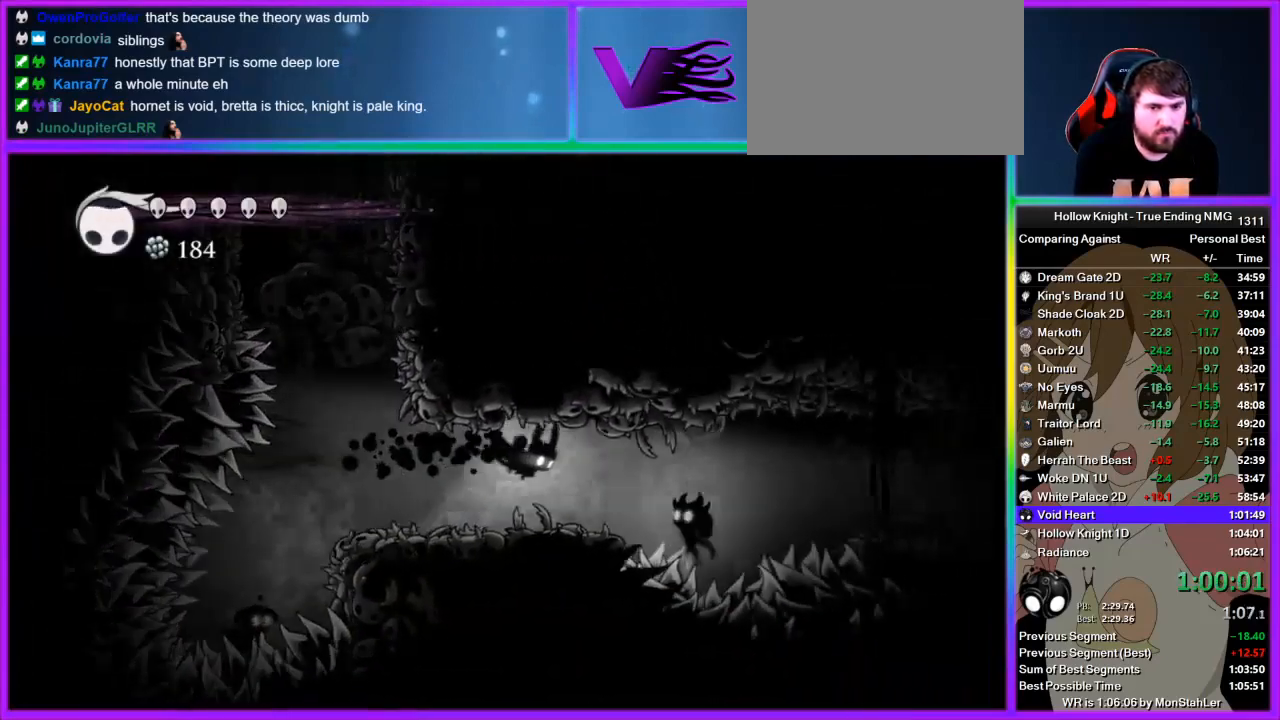
{"buttons": [], "left_stick": "right", "right_stick": "center"}
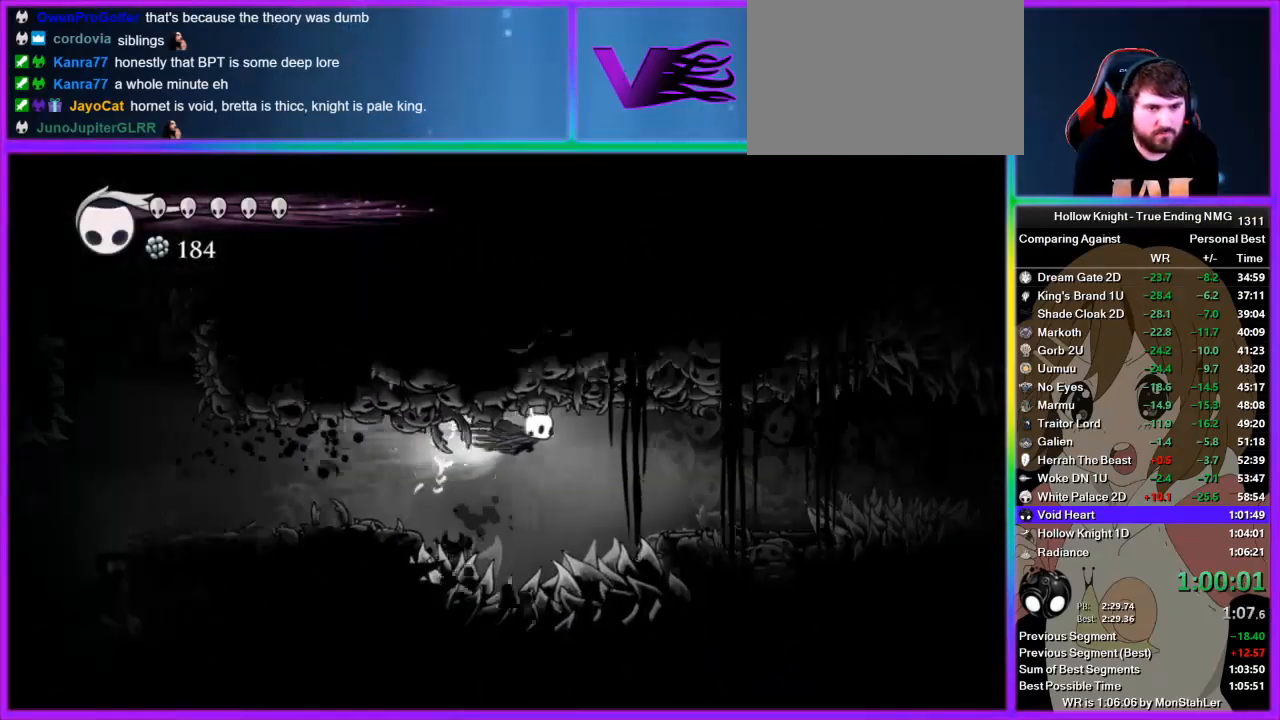
{"buttons": [], "left_stick": "right", "right_stick": "center", "button_events": []}
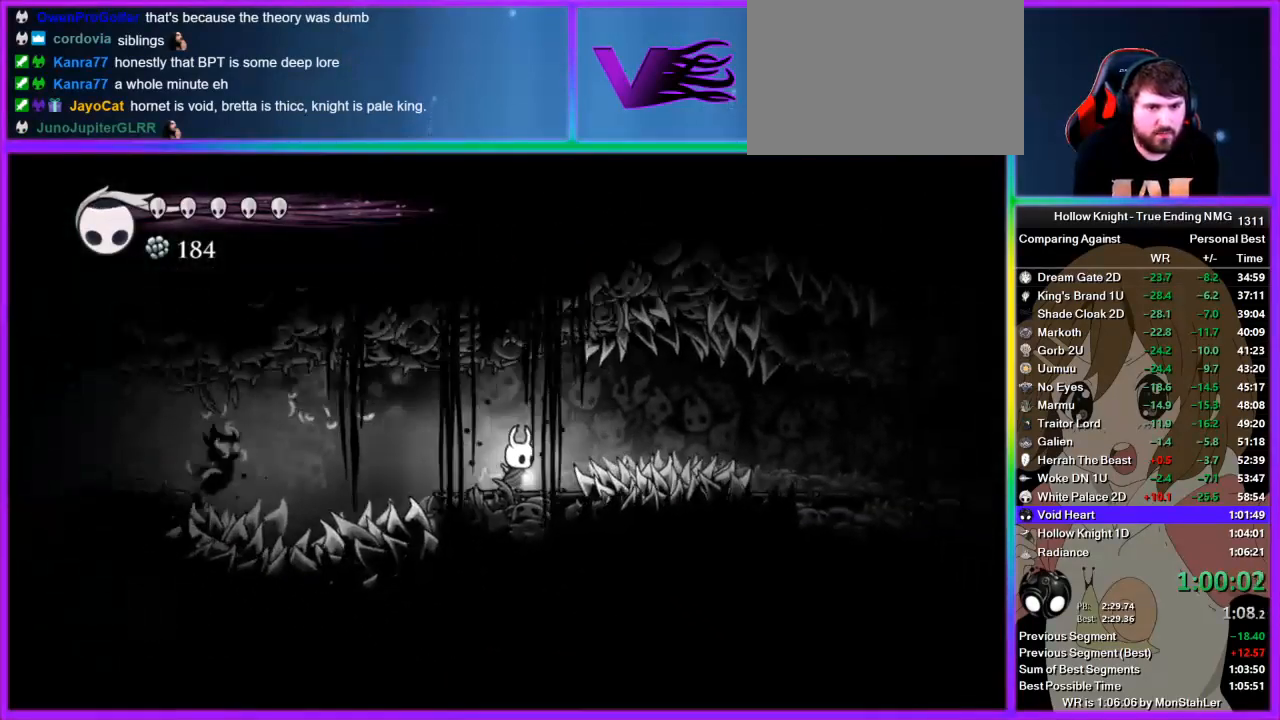
{"buttons": [], "left_stick": "right", "right_stick": "center", "button_events": [[67, "CROSS", "down"], [200, "CROSS", "up"]]}
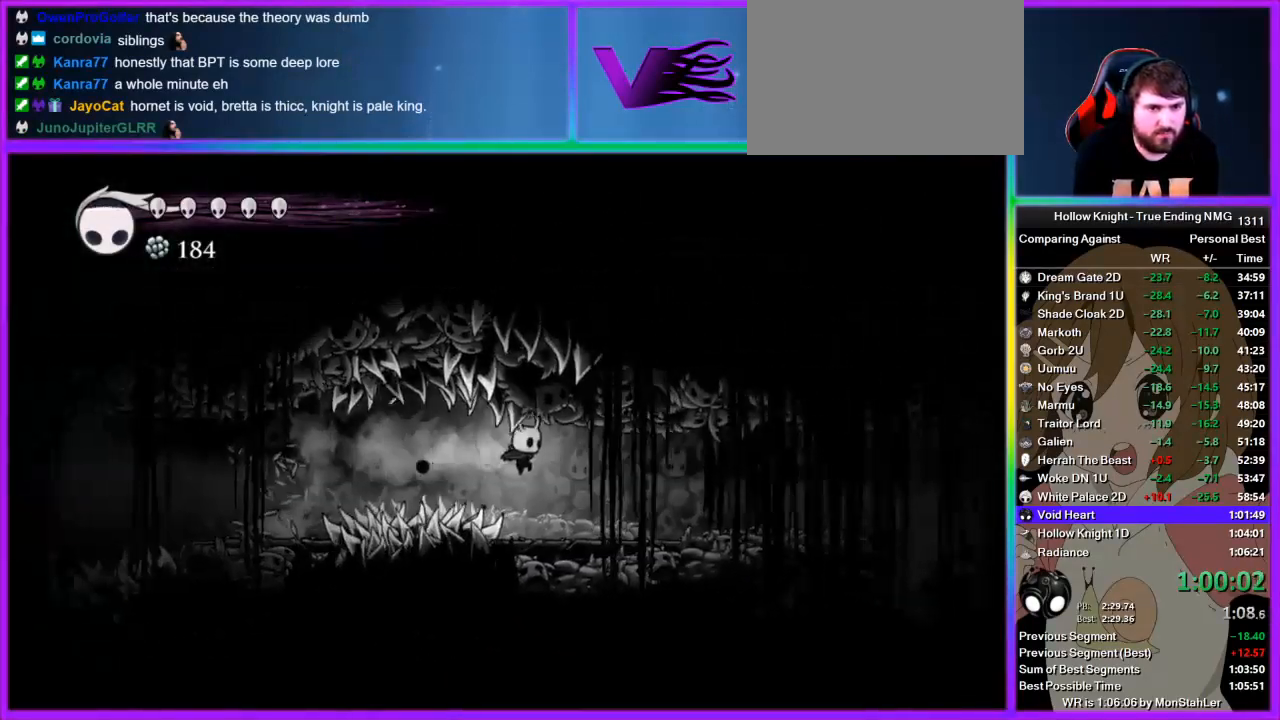
{"buttons": [], "left_stick": "right", "right_stick": "center", "button_events": []}
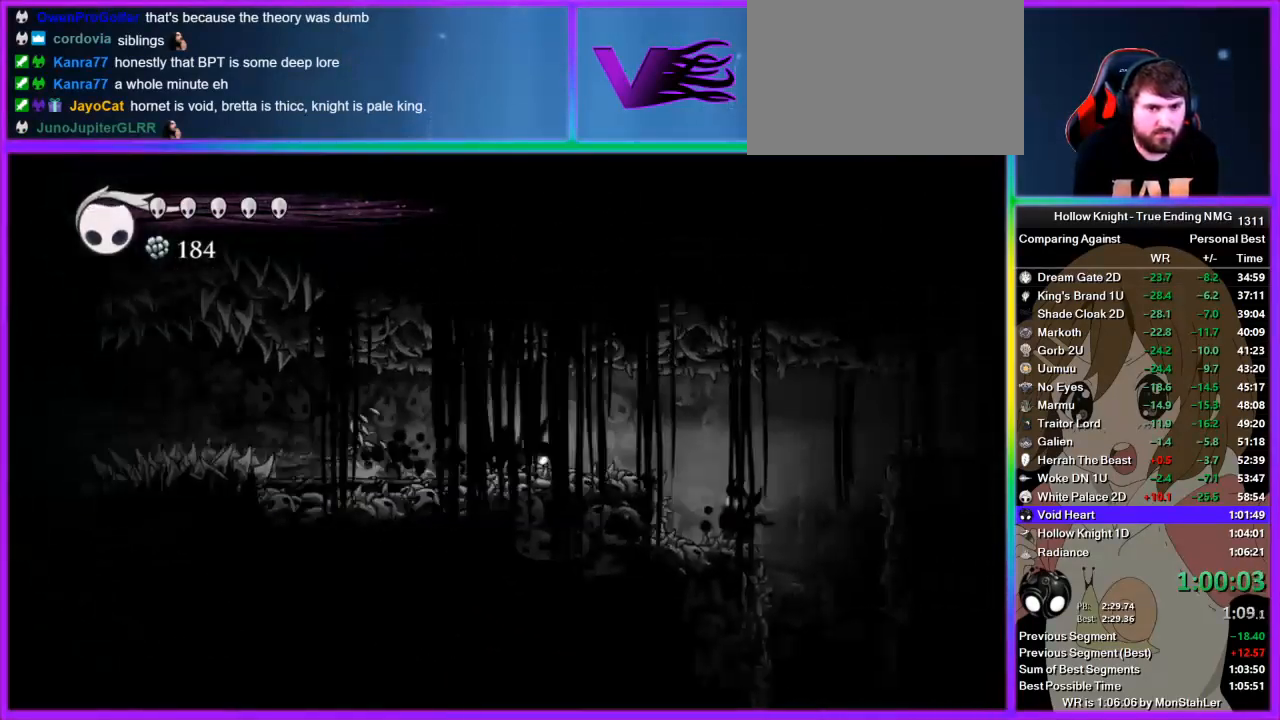
{"buttons": ["CROSS"], "left_stick": "right", "right_stick": "center", "button_events": [[289, "CROSS", "down"]]}
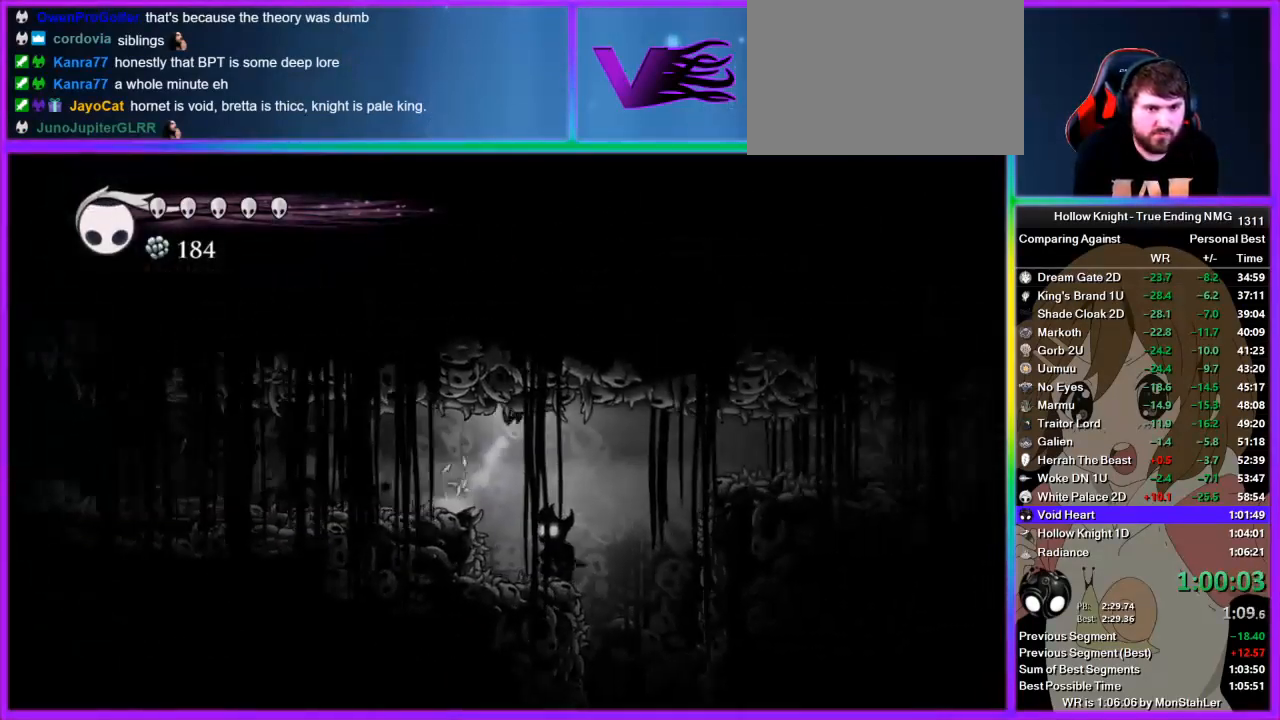
{"buttons": [], "left_stick": "right", "right_stick": "center", "button_events": [[67, "CROSS", "up"]]}
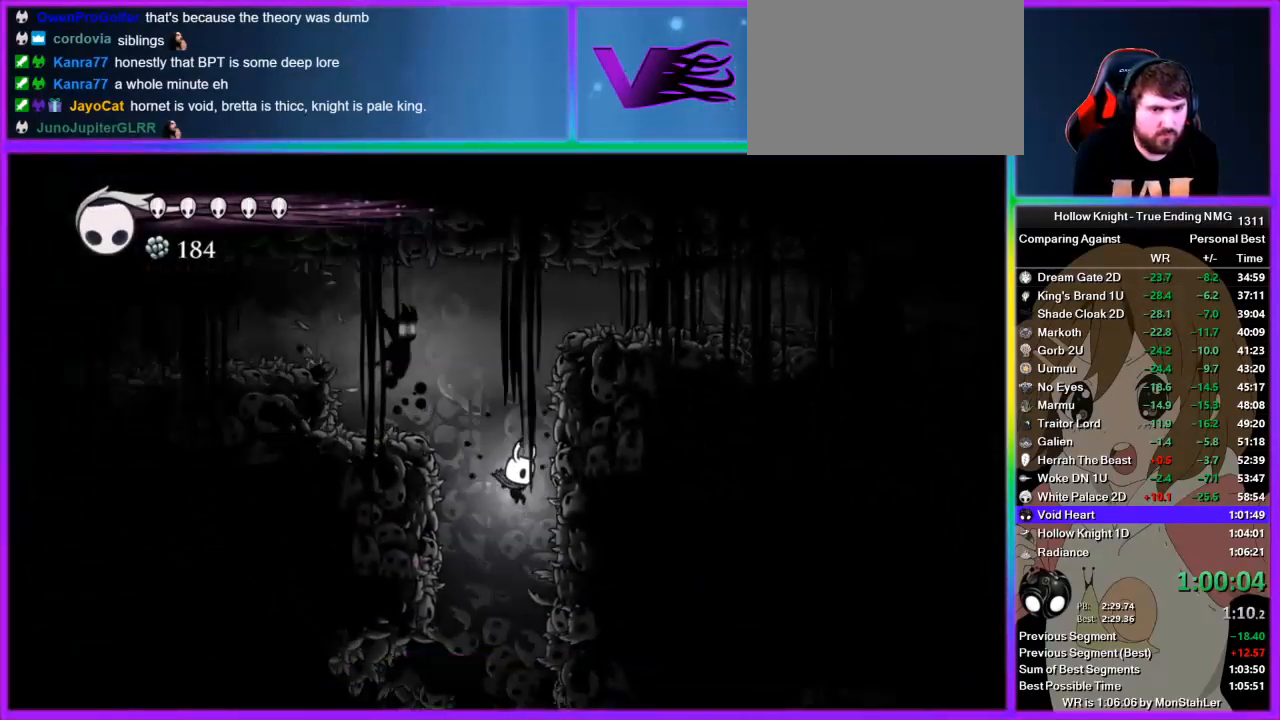
{"buttons": [], "left_stick": "right", "right_stick": "center", "button_events": []}
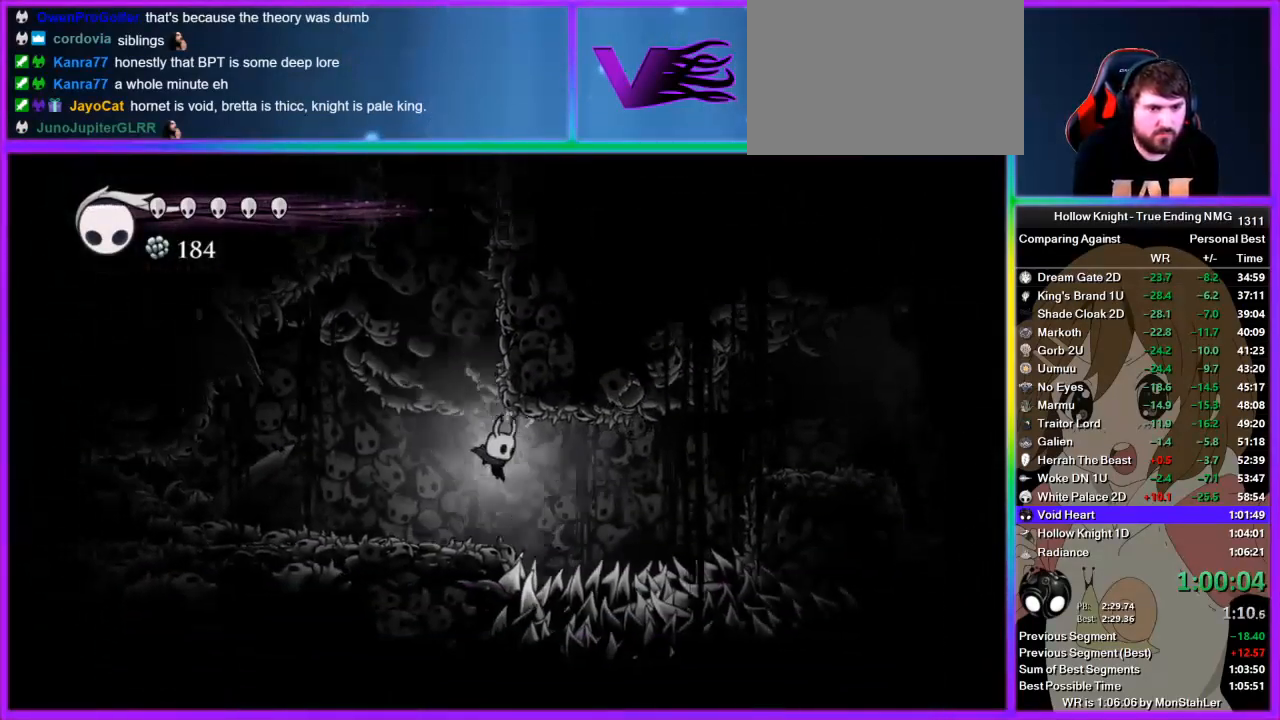
{"buttons": ["CROSS"], "left_stick": "right", "right_stick": "center", "button_events": [[356, "CROSS", "down"]]}
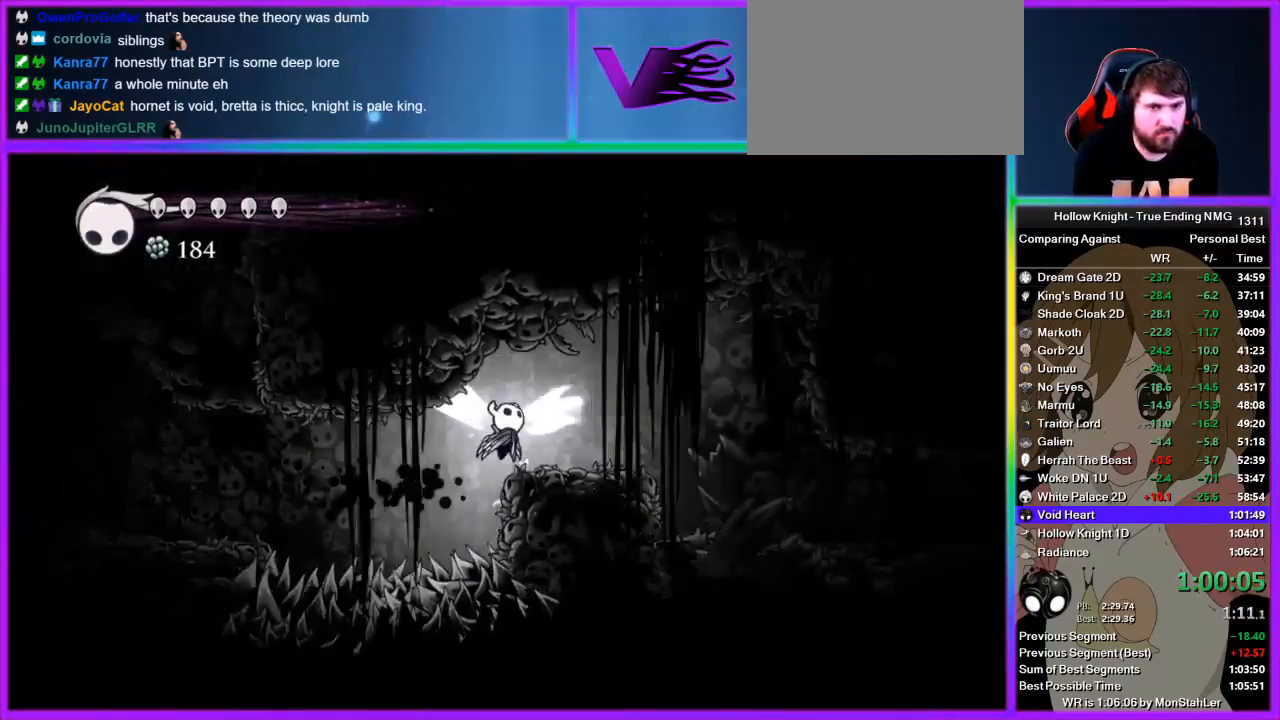
{"buttons": [], "left_stick": "right", "right_stick": "center", "button_events": [[89, "CROSS", "up"], [289, "SQUARE", "down"], [489, "SQUARE", "up"]]}
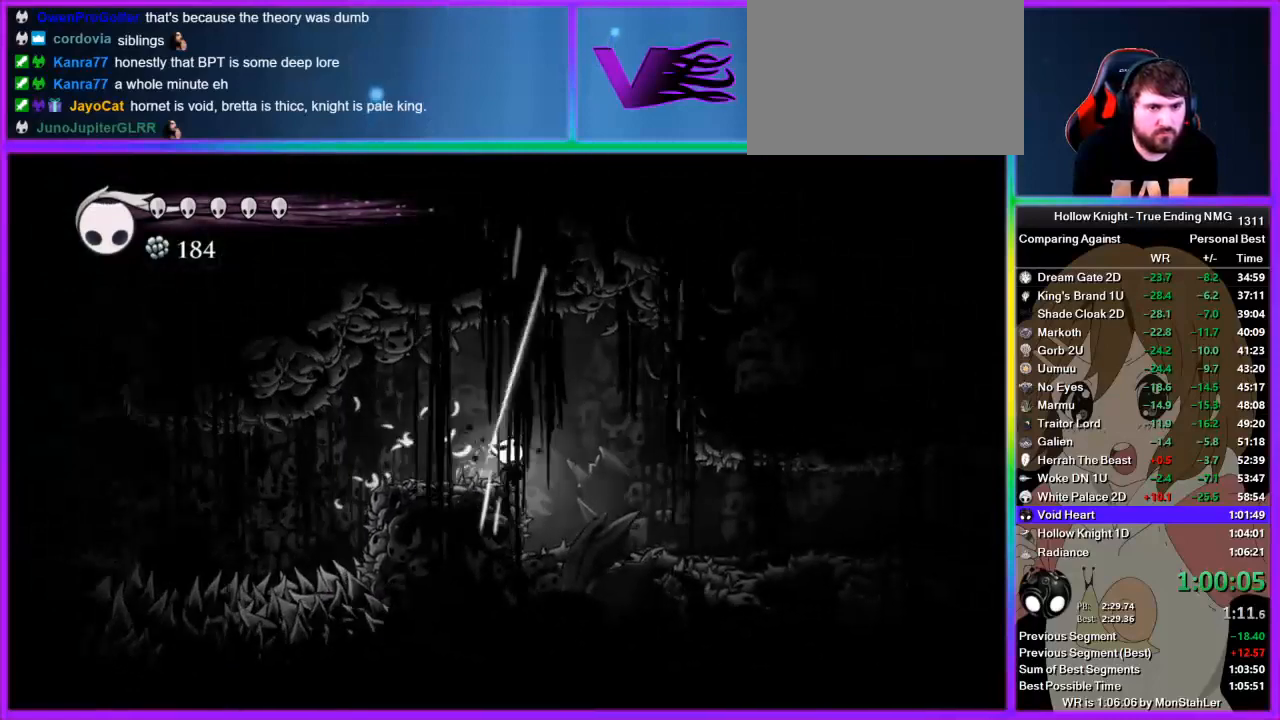
{"buttons": [], "left_stick": "right", "right_stick": "center", "button_events": []}